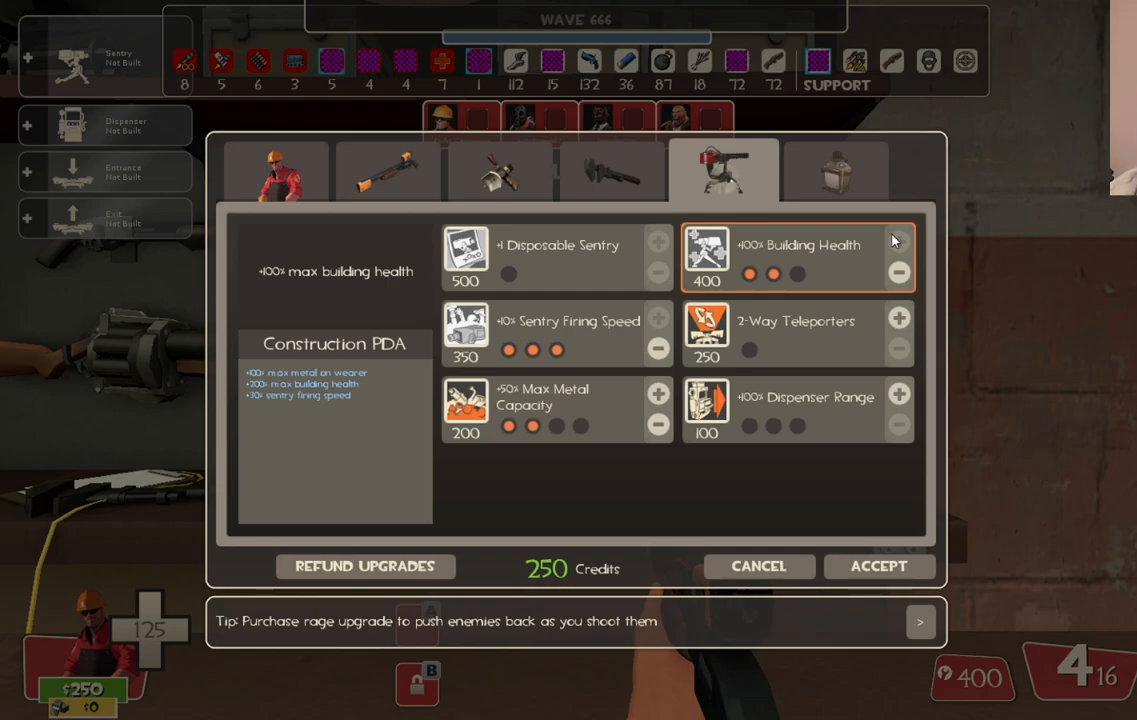
Gameplay with a controller (PlayStation layout); each line is a JSON object with the inputs held at the frame after it. "events" lists button and stick changes between this image and that frame as [ms after this image, input, new state], when the widget could be followed in between.
{"buttons": [], "left_stick": "center", "right_stick": "center", "events": []}
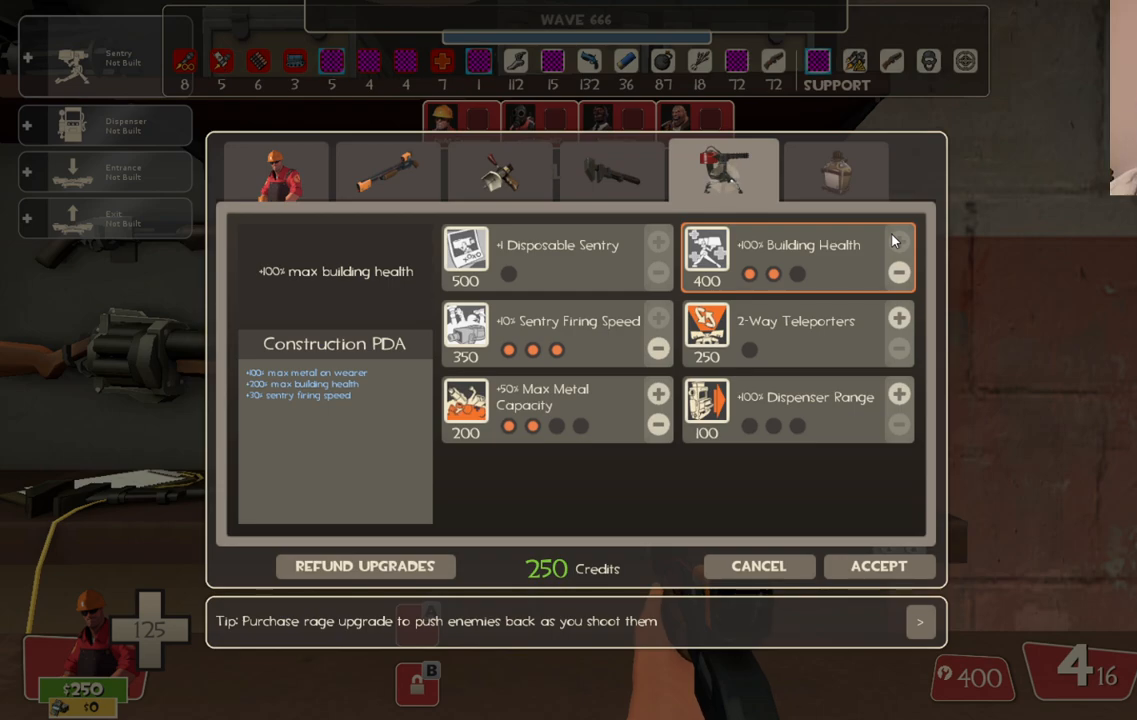
{"buttons": [], "left_stick": "center", "right_stick": "center", "events": [[233, "right_stick", "up-left"], [433, "right_stick", "center"]]}
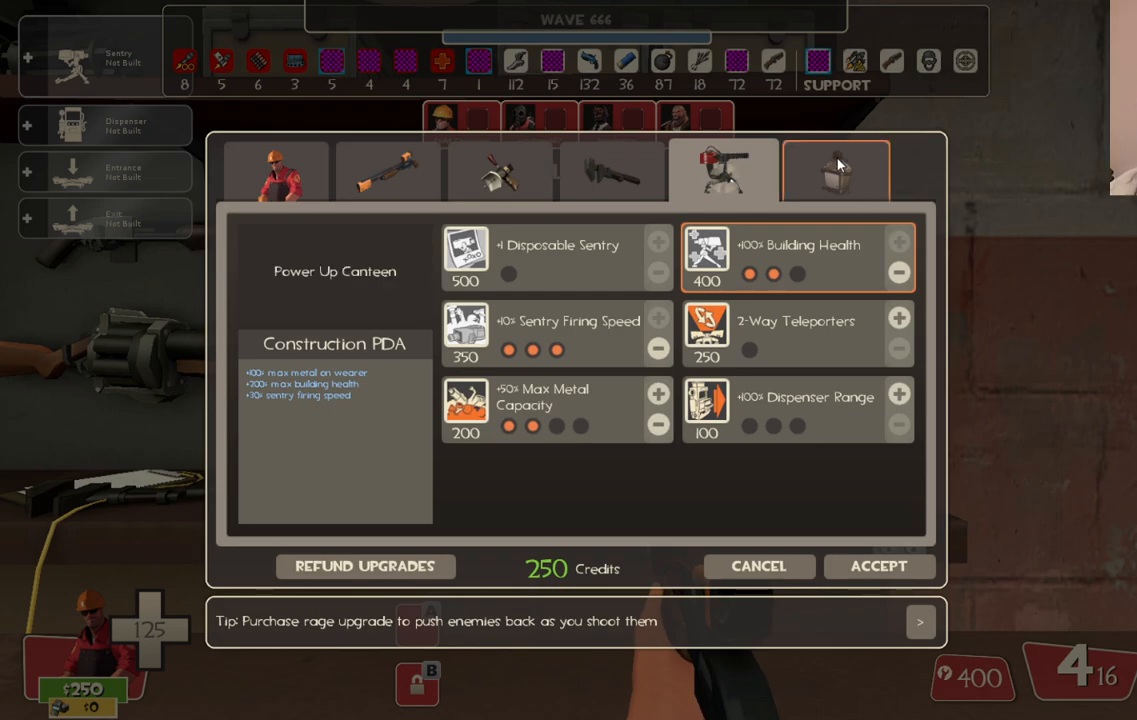
{"buttons": [], "left_stick": "center", "right_stick": "down-left", "events": [[83, "R2", "down"], [200, "R2", "up"], [300, "right_stick", "down-left"]]}
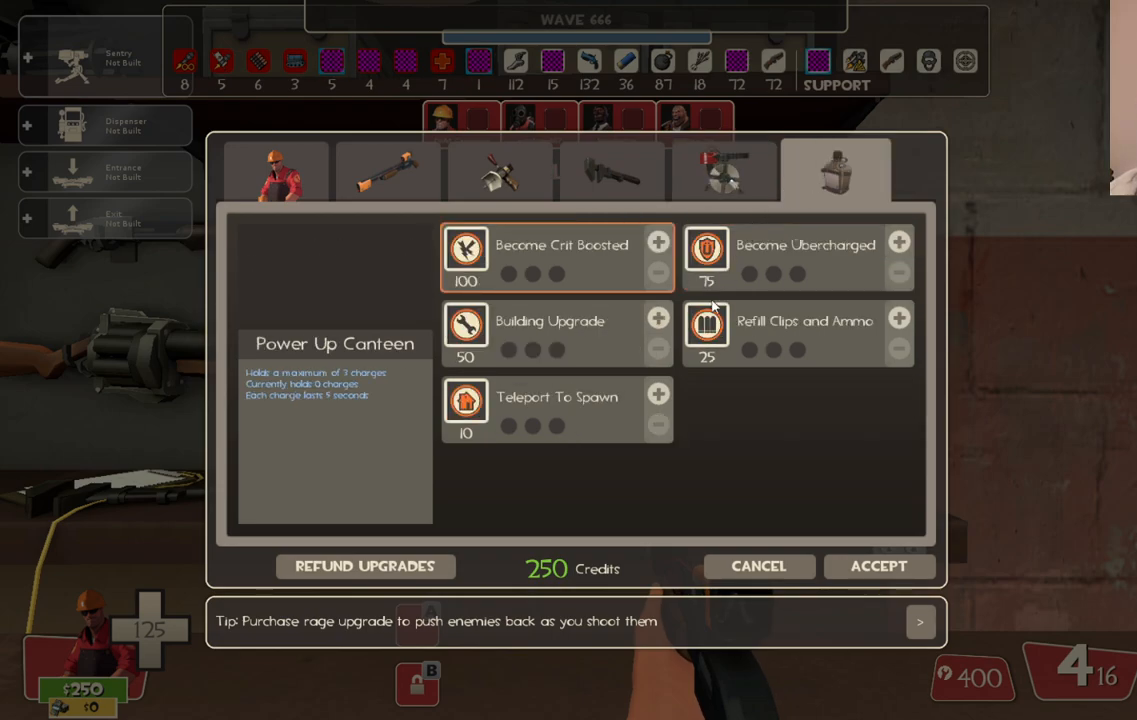
{"buttons": [], "left_stick": "center", "right_stick": "center", "events": [[67, "right_stick", "center"], [233, "right_stick", "left"], [367, "right_stick", "center"]]}
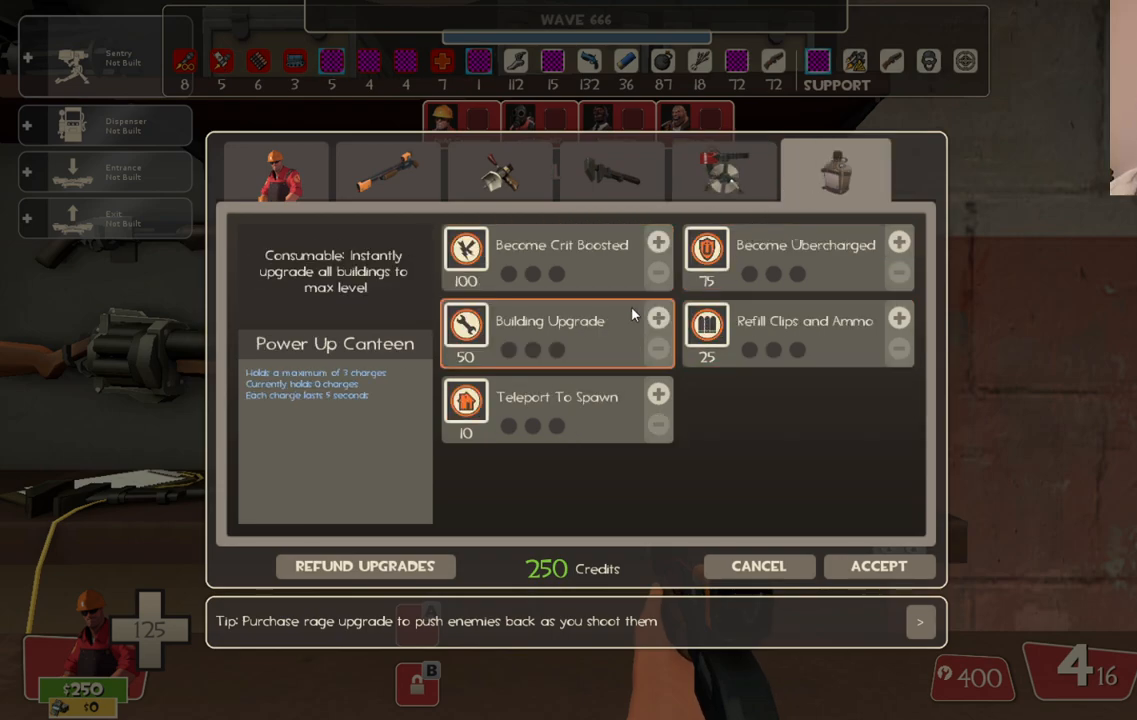
{"buttons": ["R2"], "left_stick": "center", "right_stick": "center", "events": [[117, "right_stick", "right"], [217, "right_stick", "center"], [433, "R2", "down"]]}
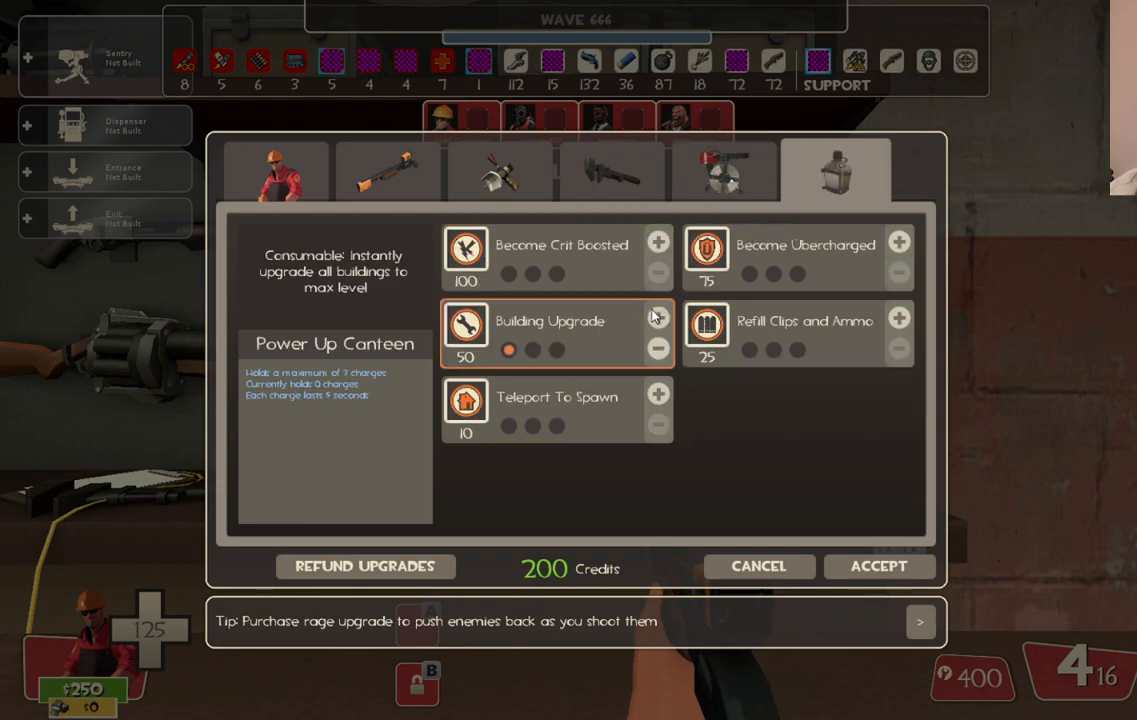
{"buttons": [], "left_stick": "center", "right_stick": "center", "events": [[17, "R2", "up"], [83, "R2", "down"], [233, "R2", "up"]]}
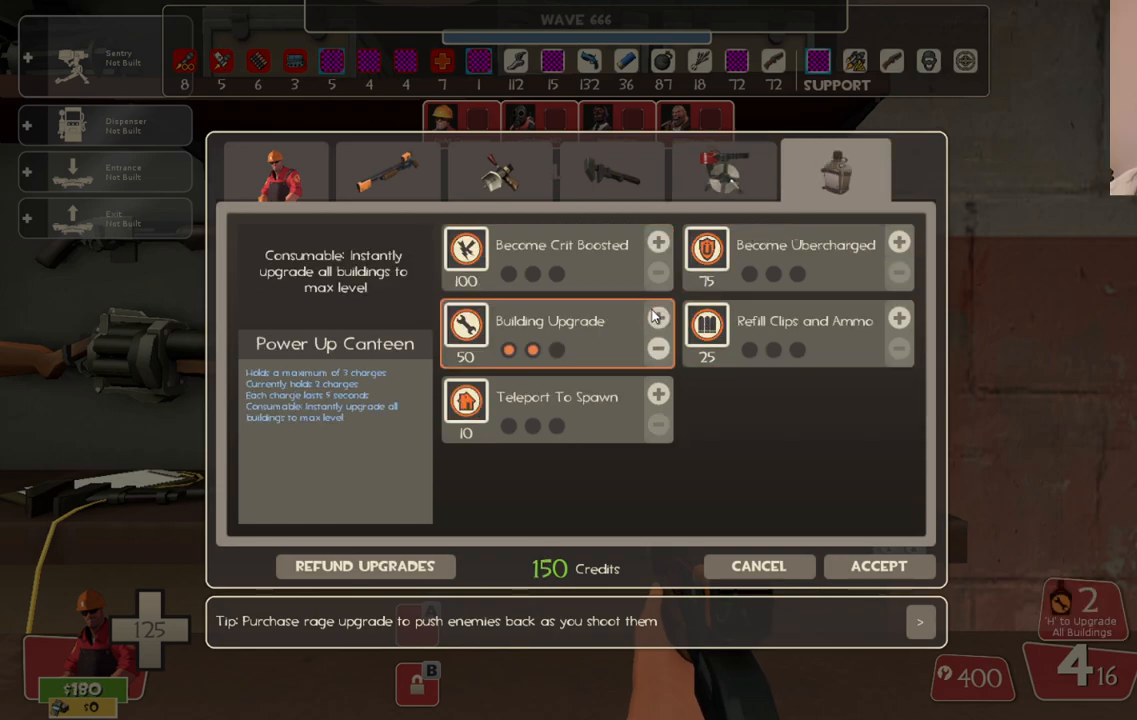
{"buttons": [], "left_stick": "center", "right_stick": "center", "events": [[350, "right_stick", "up-left"], [500, "right_stick", "center"]]}
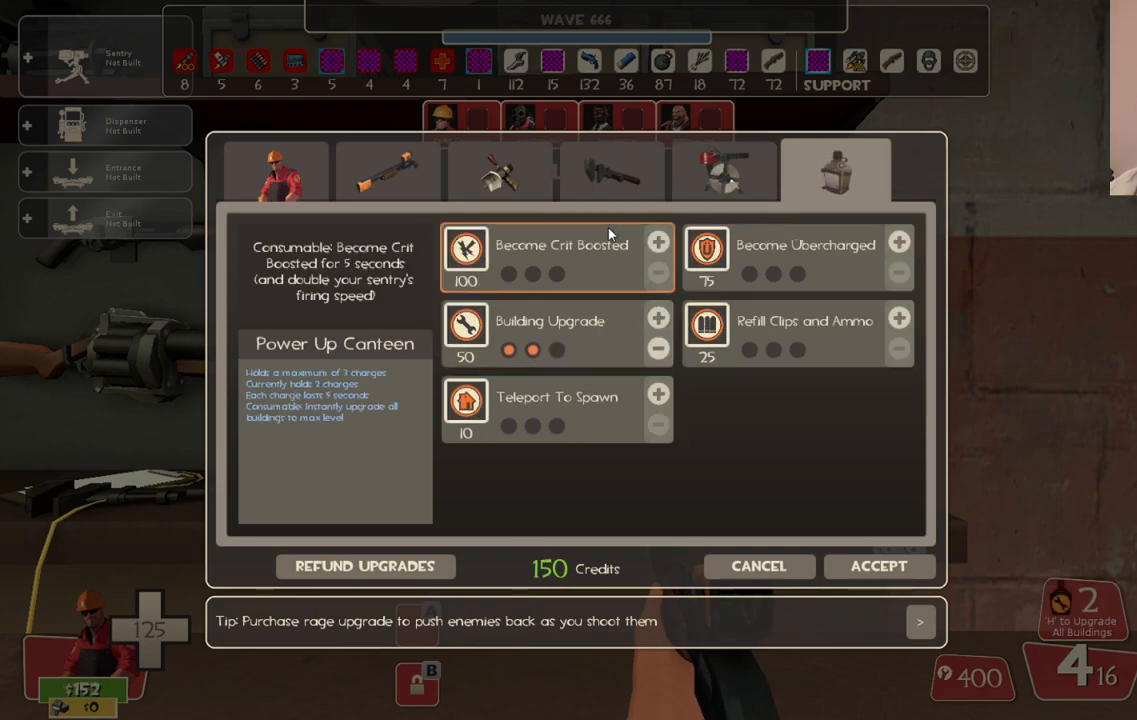
{"buttons": [], "left_stick": "center", "right_stick": "center", "events": [[167, "right_stick", "up"], [283, "right_stick", "center"]]}
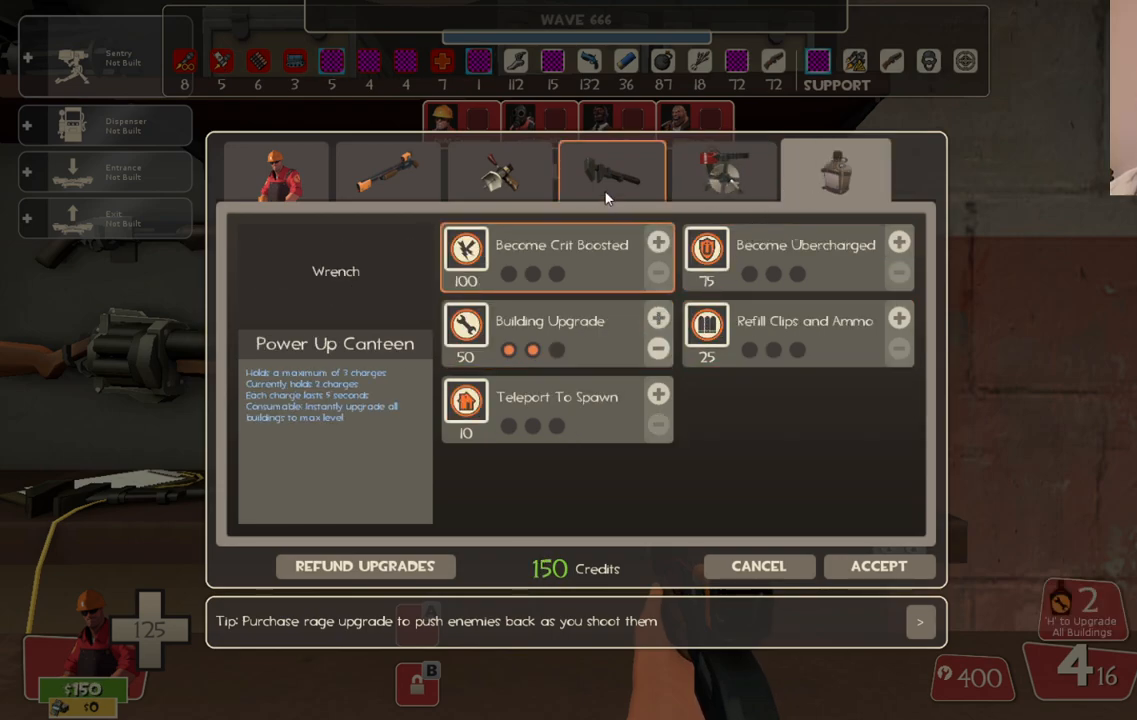
{"buttons": [], "left_stick": "center", "right_stick": "left", "events": [[200, "right_stick", "left"]]}
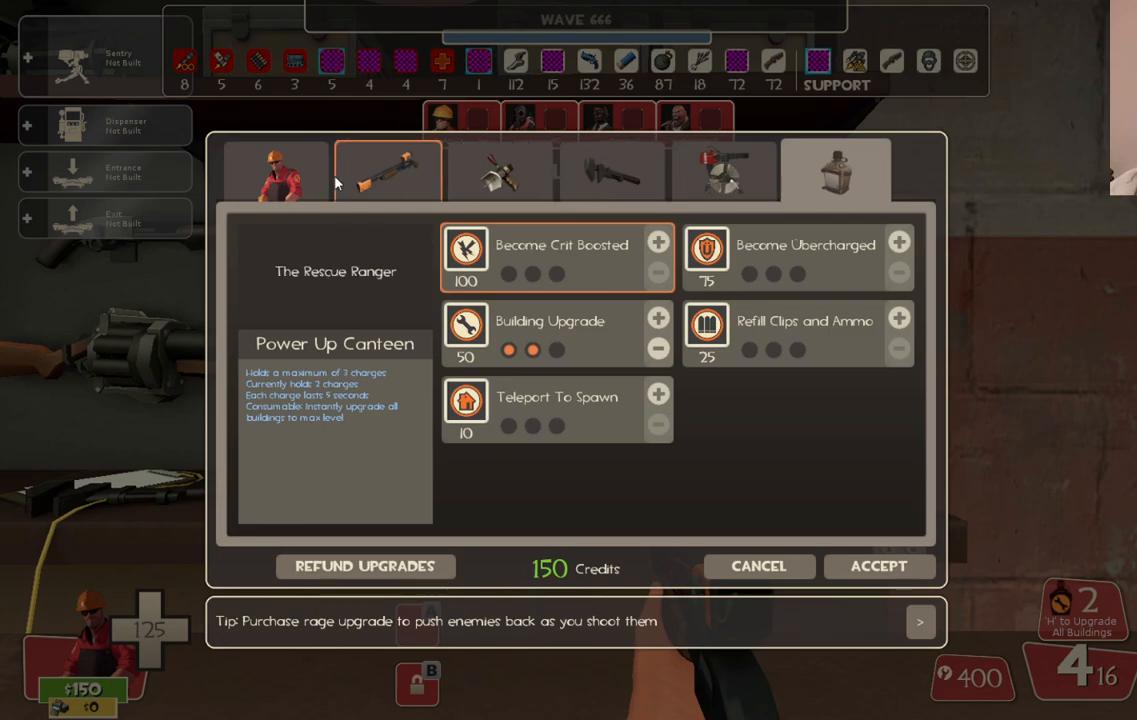
{"buttons": [], "left_stick": "center", "right_stick": "right", "events": [[33, "right_stick", "center"], [167, "right_stick", "right"]]}
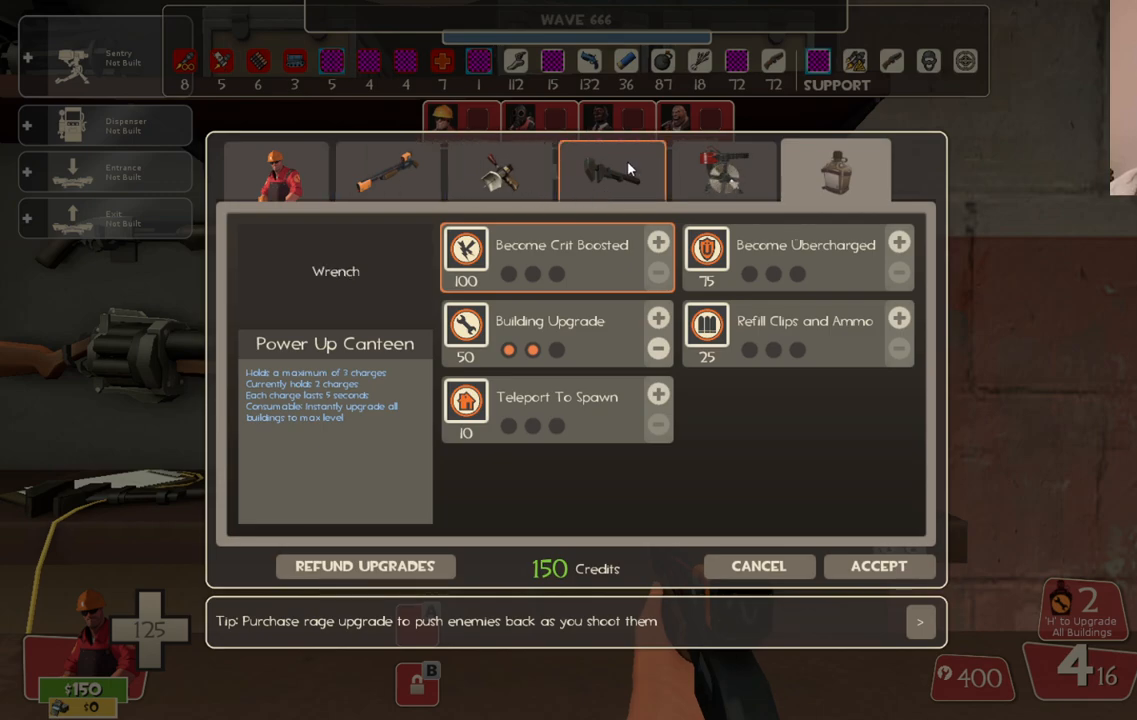
{"buttons": [], "left_stick": "center", "right_stick": "left", "events": [[67, "right_stick", "center"], [133, "right_stick", "left"]]}
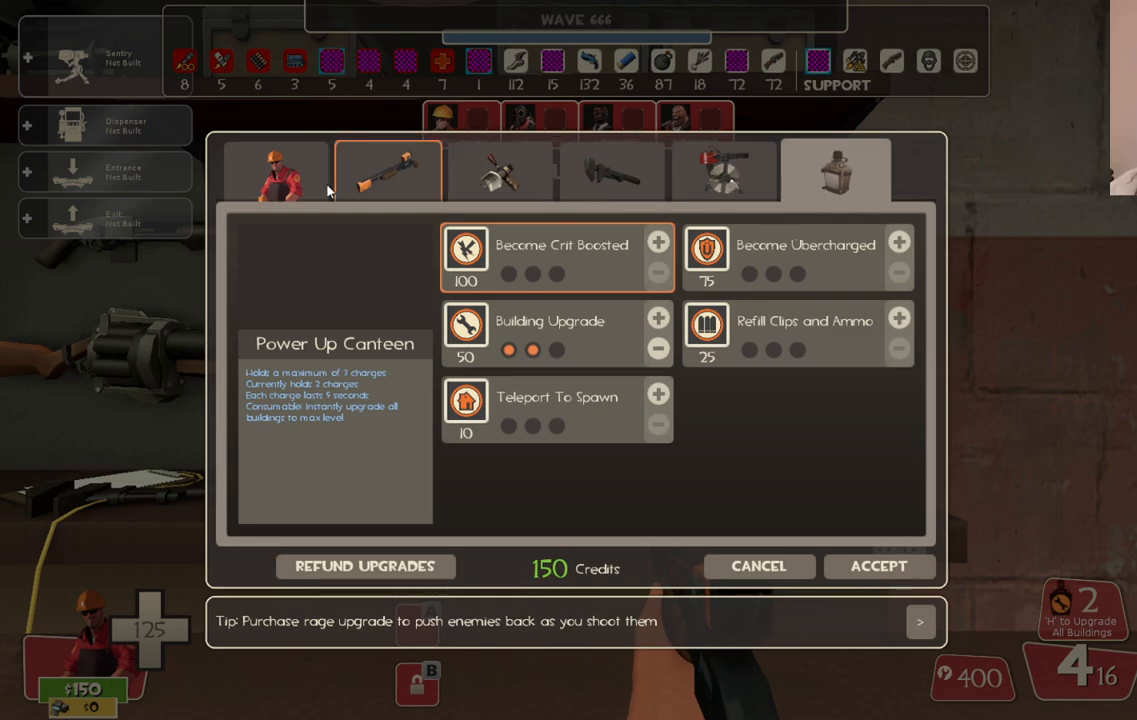
{"buttons": [], "left_stick": "center", "right_stick": "right", "events": [[117, "right_stick", "center"], [133, "R2", "down"], [267, "R2", "up"], [283, "right_stick", "right"]]}
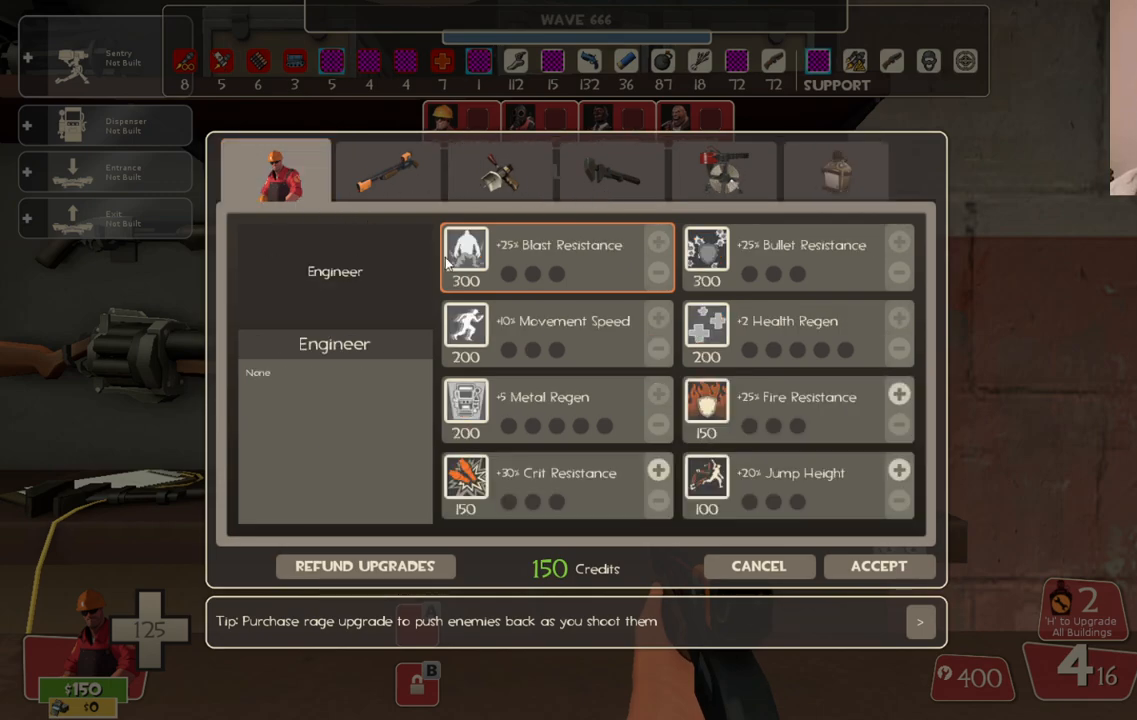
{"buttons": [], "left_stick": "center", "right_stick": "center", "events": [[500, "right_stick", "center"]]}
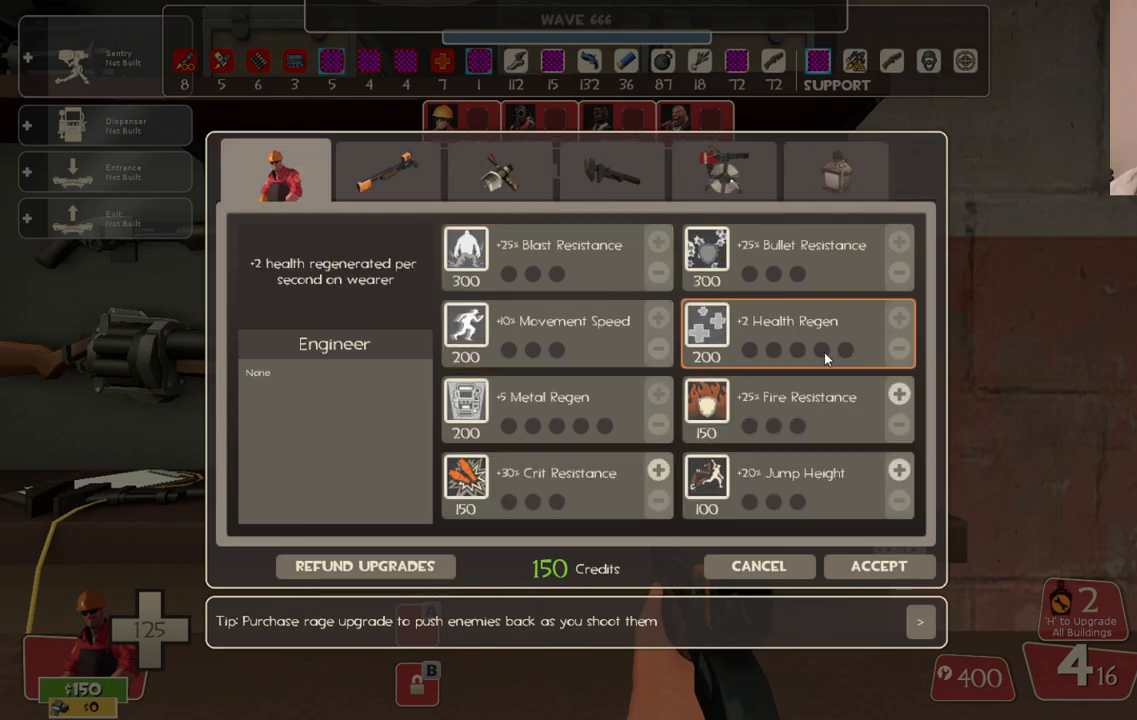
{"buttons": [], "left_stick": "center", "right_stick": "center", "events": []}
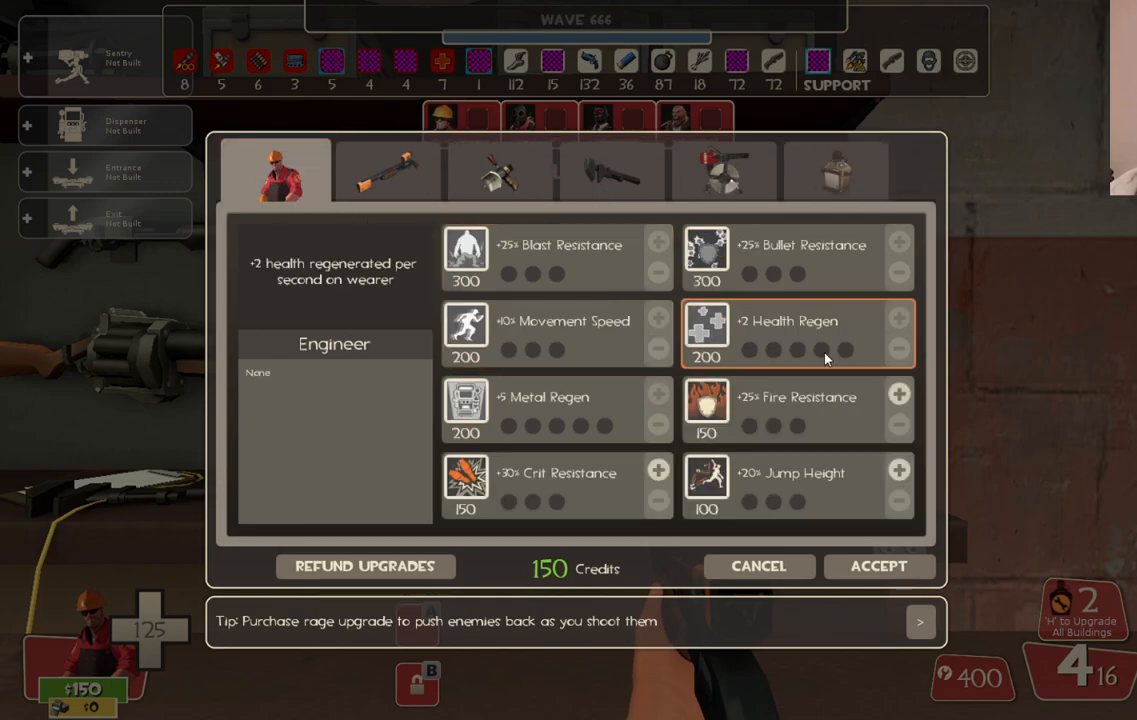
{"buttons": [], "left_stick": "center", "right_stick": "down-left", "events": [[333, "right_stick", "down-left"]]}
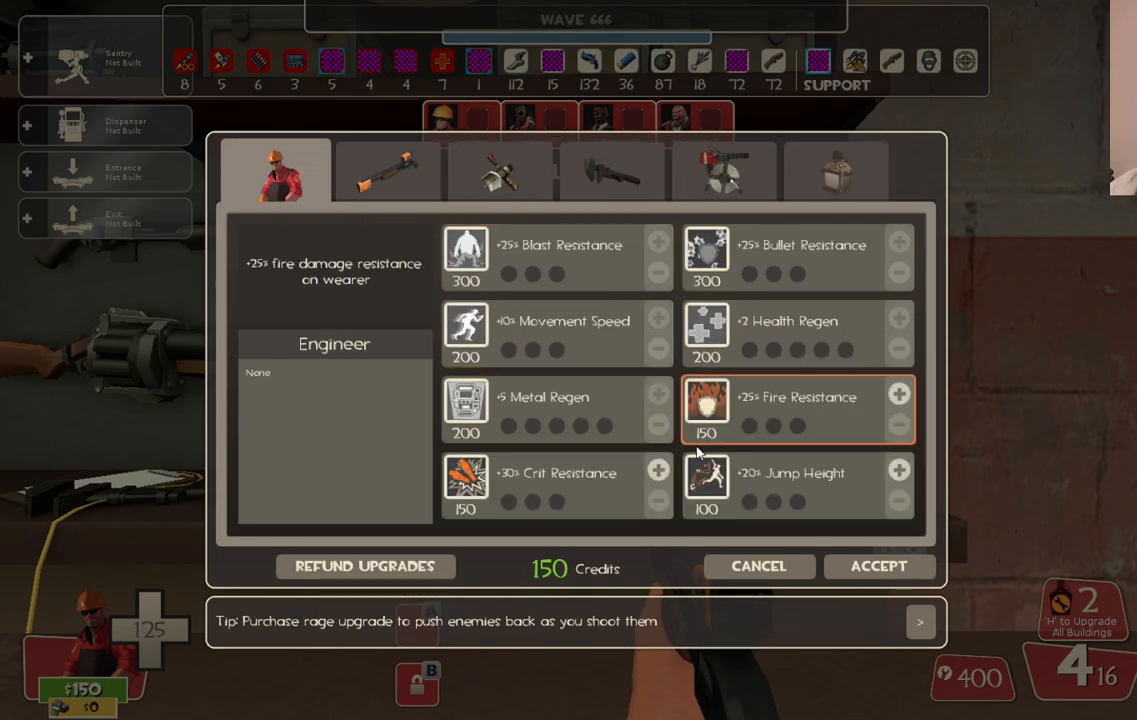
{"buttons": [], "left_stick": "center", "right_stick": "center", "events": [[50, "right_stick", "center"]]}
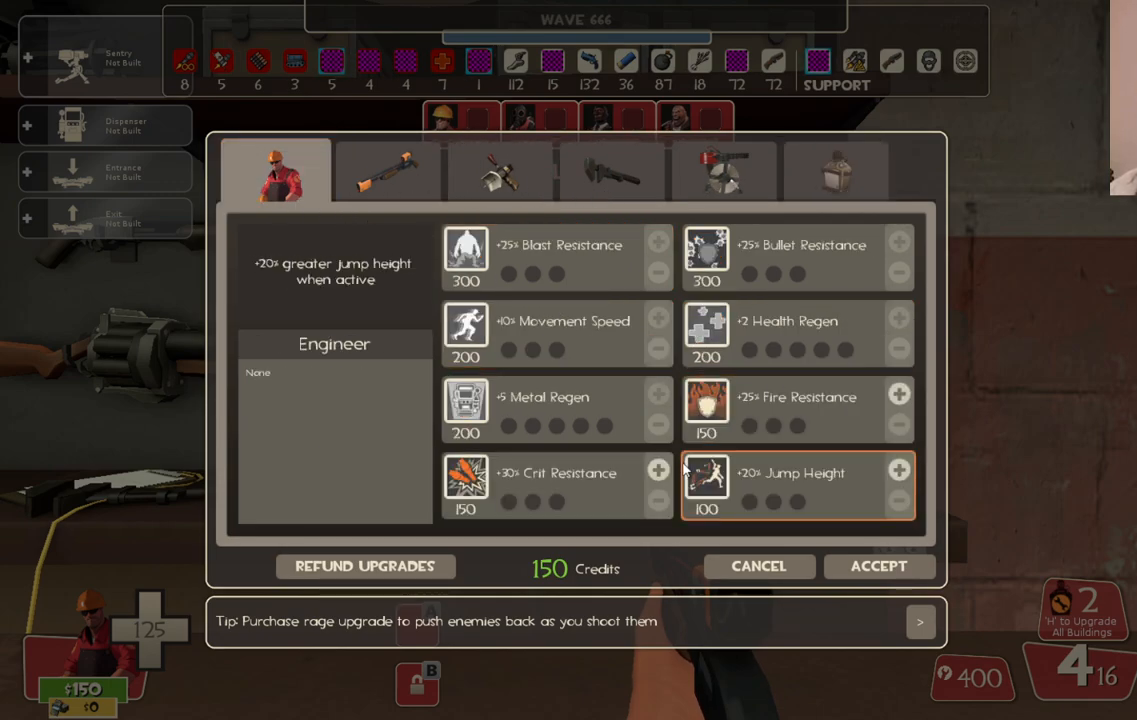
{"buttons": [], "left_stick": "center", "right_stick": "center", "events": [[33, "right_stick", "up"], [300, "right_stick", "center"]]}
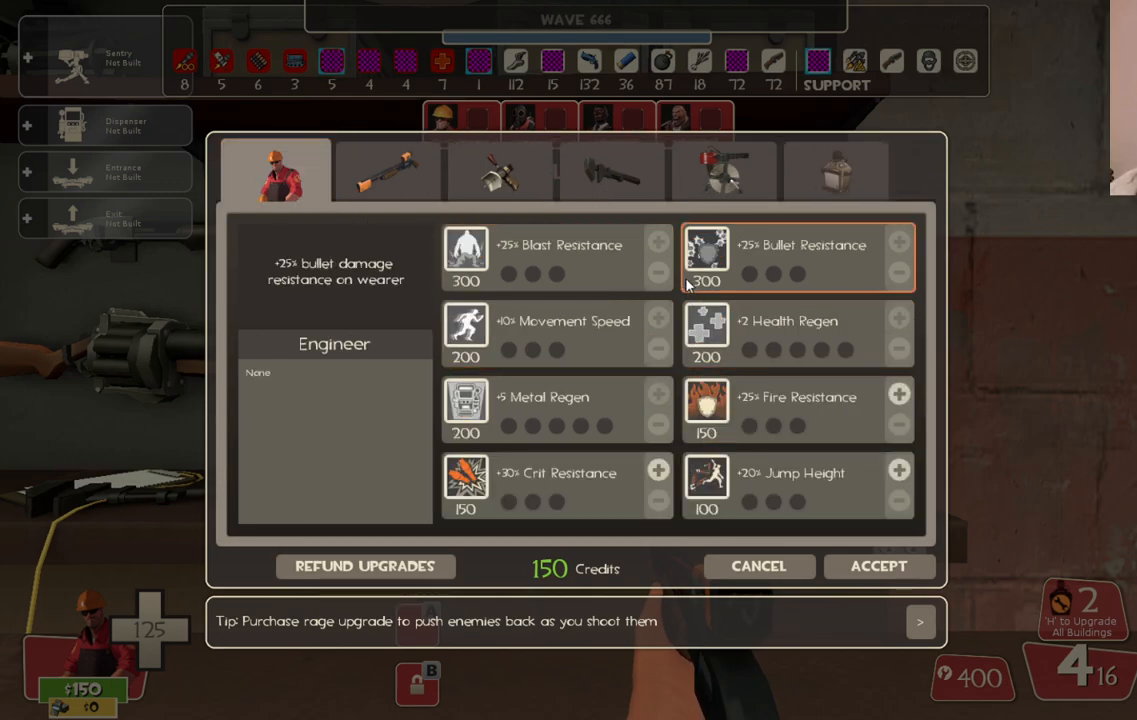
{"buttons": [], "left_stick": "center", "right_stick": "center", "events": []}
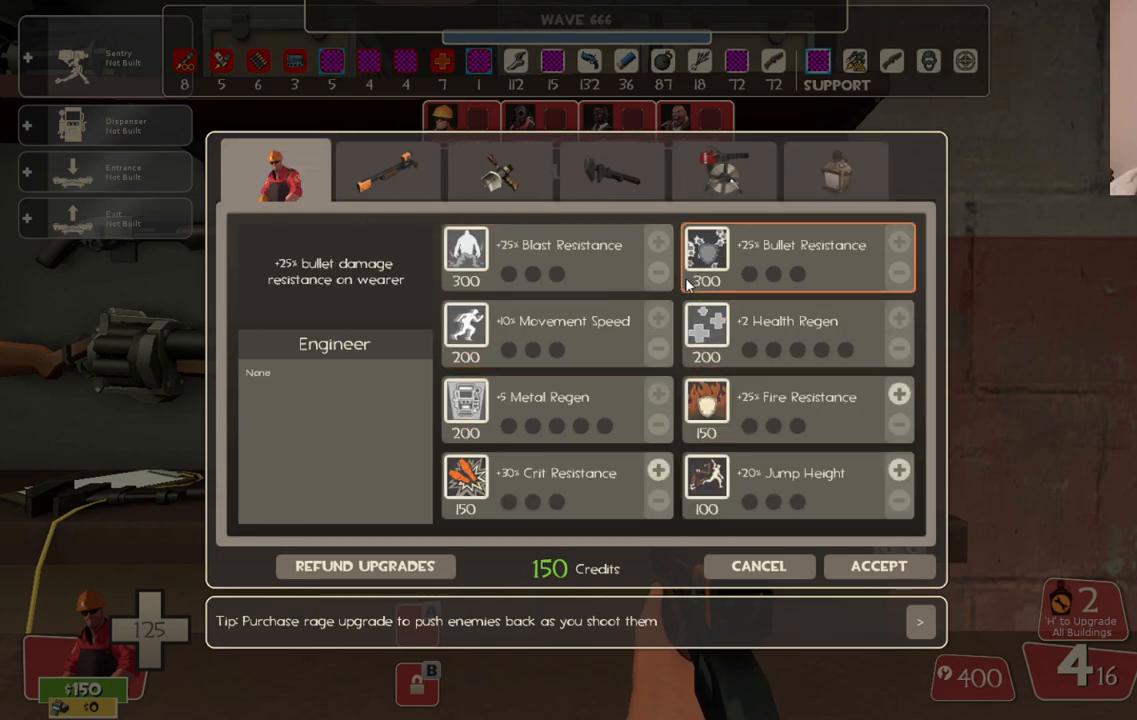
{"buttons": [], "left_stick": "center", "right_stick": "center", "events": []}
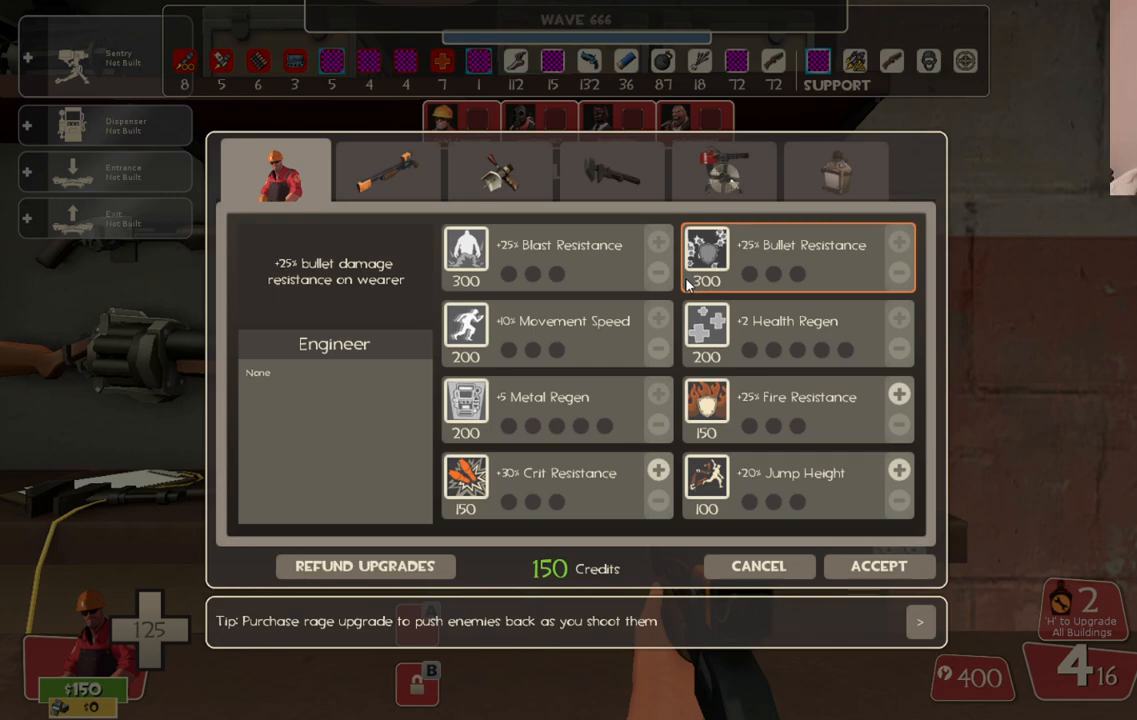
{"buttons": [], "left_stick": "center", "right_stick": "center", "events": []}
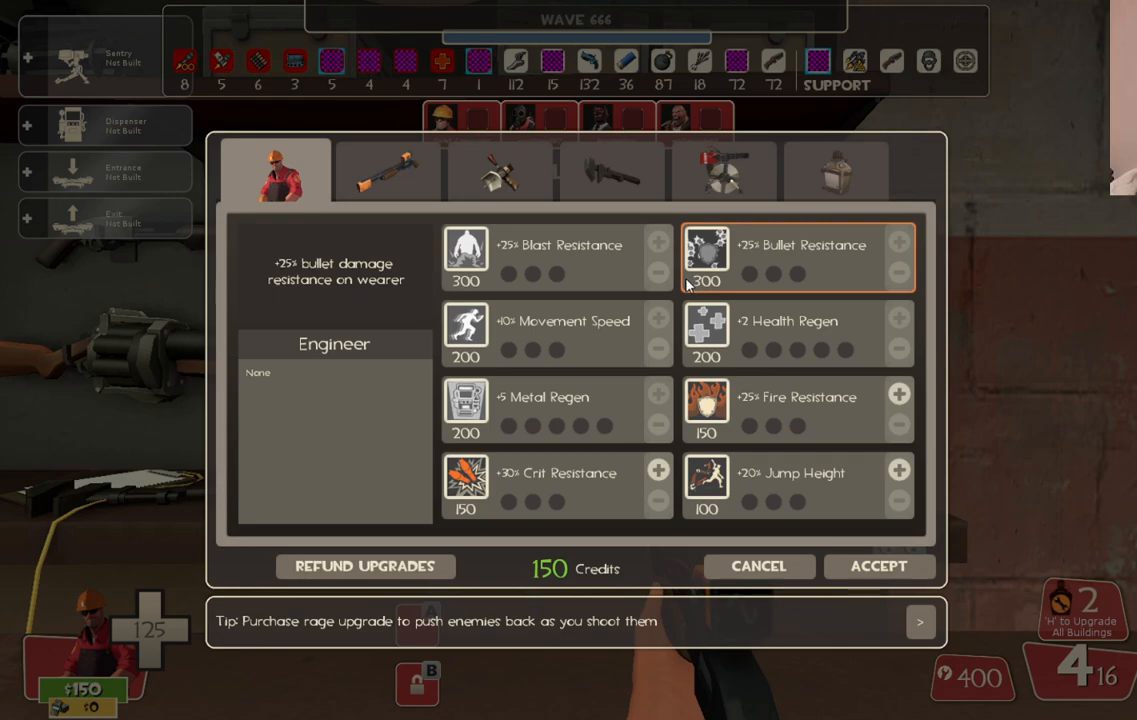
{"buttons": [], "left_stick": "center", "right_stick": "center", "events": []}
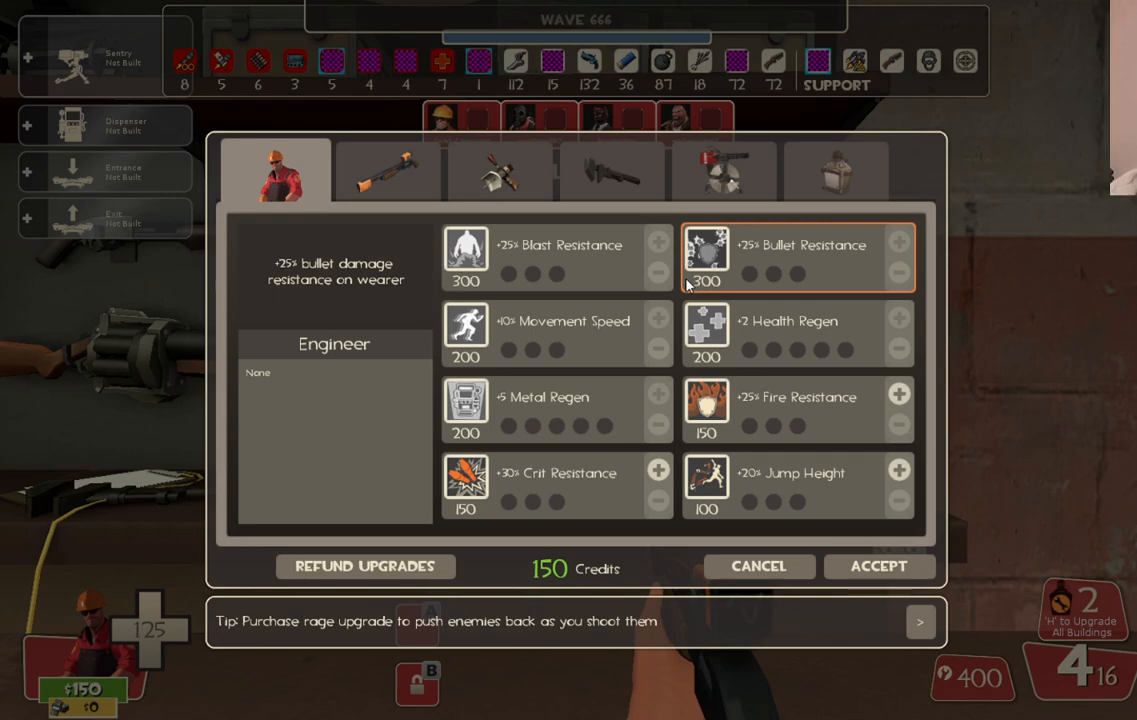
{"buttons": [], "left_stick": "center", "right_stick": "center", "events": []}
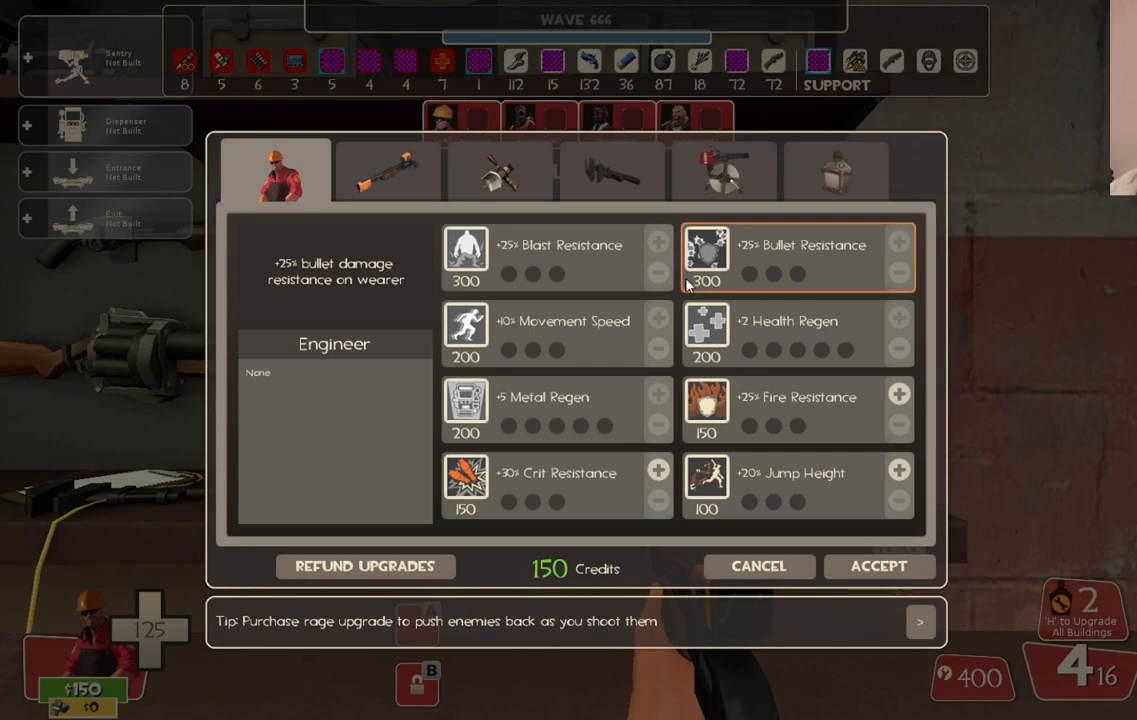
{"buttons": [], "left_stick": "center", "right_stick": "center", "events": []}
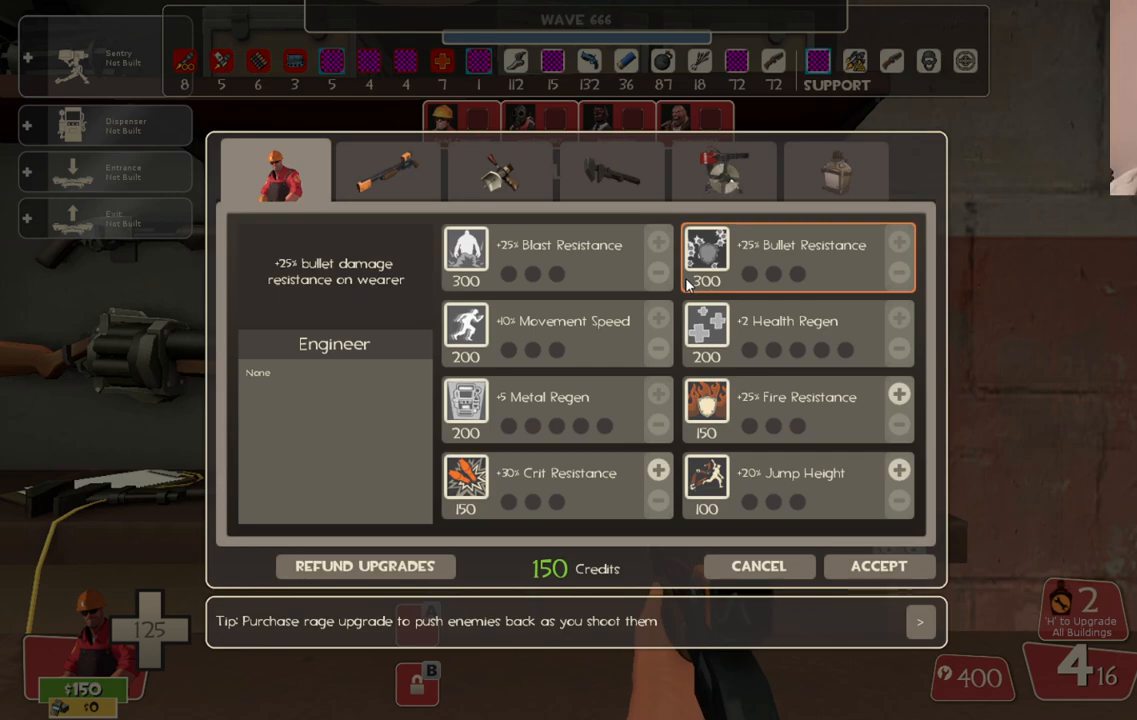
{"buttons": [], "left_stick": "center", "right_stick": "up-right", "events": [[367, "right_stick", "up-right"]]}
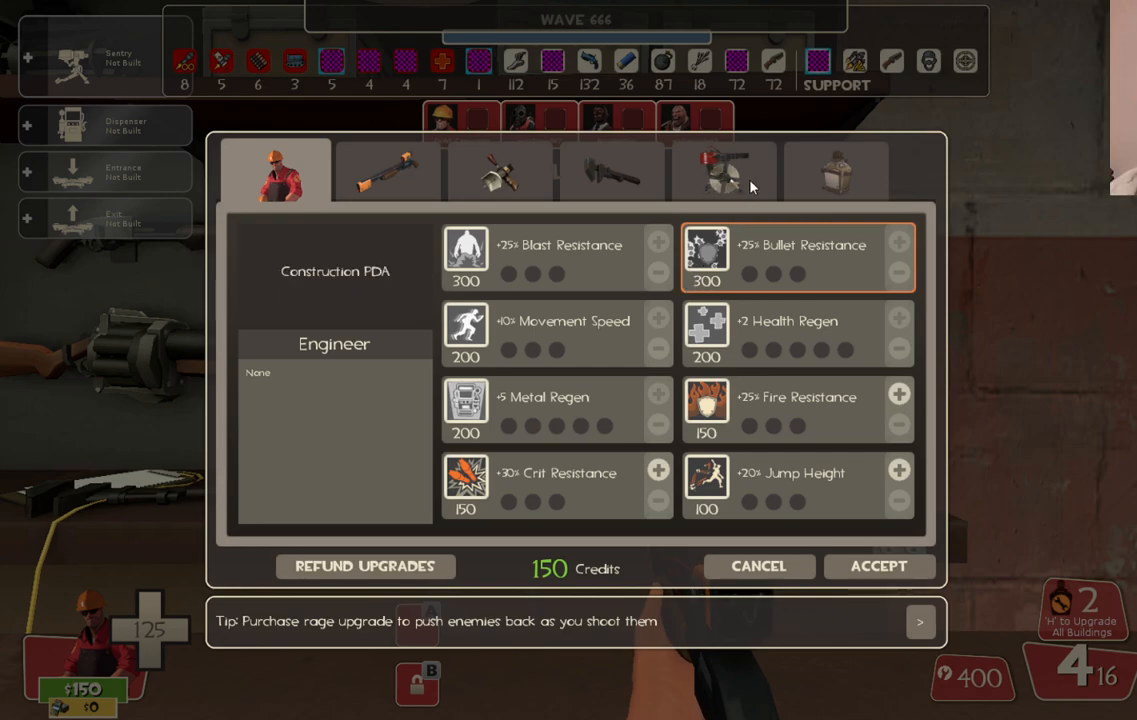
{"buttons": [], "left_stick": "center", "right_stick": "center", "events": [[167, "right_stick", "center"], [350, "right_stick", "up-right"], [483, "right_stick", "center"]]}
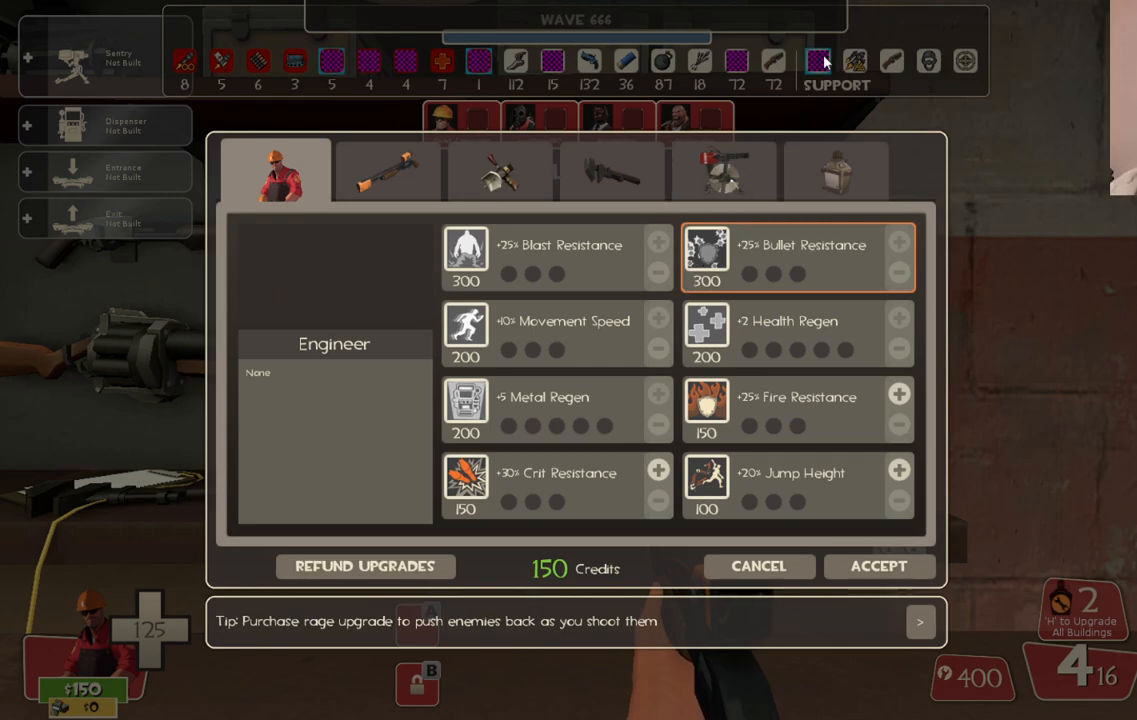
{"buttons": [], "left_stick": "center", "right_stick": "down-left", "events": [[450, "right_stick", "down-left"]]}
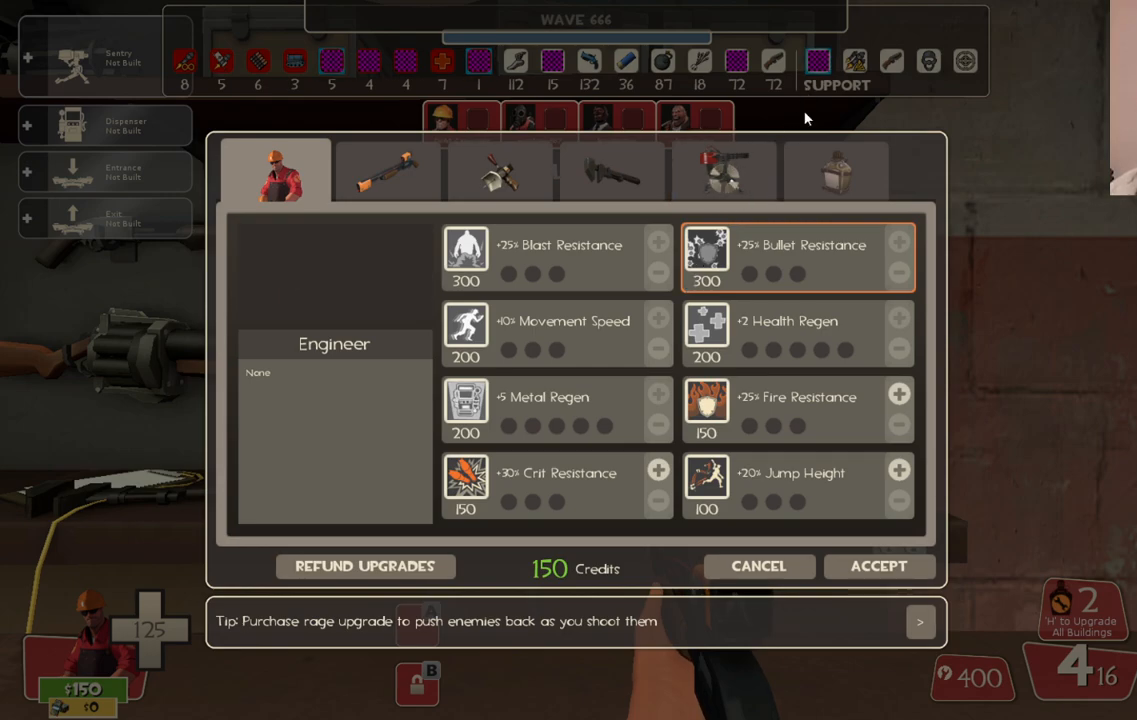
{"buttons": [], "left_stick": "center", "right_stick": "up-left", "events": [[183, "right_stick", "center"], [417, "right_stick", "up-left"]]}